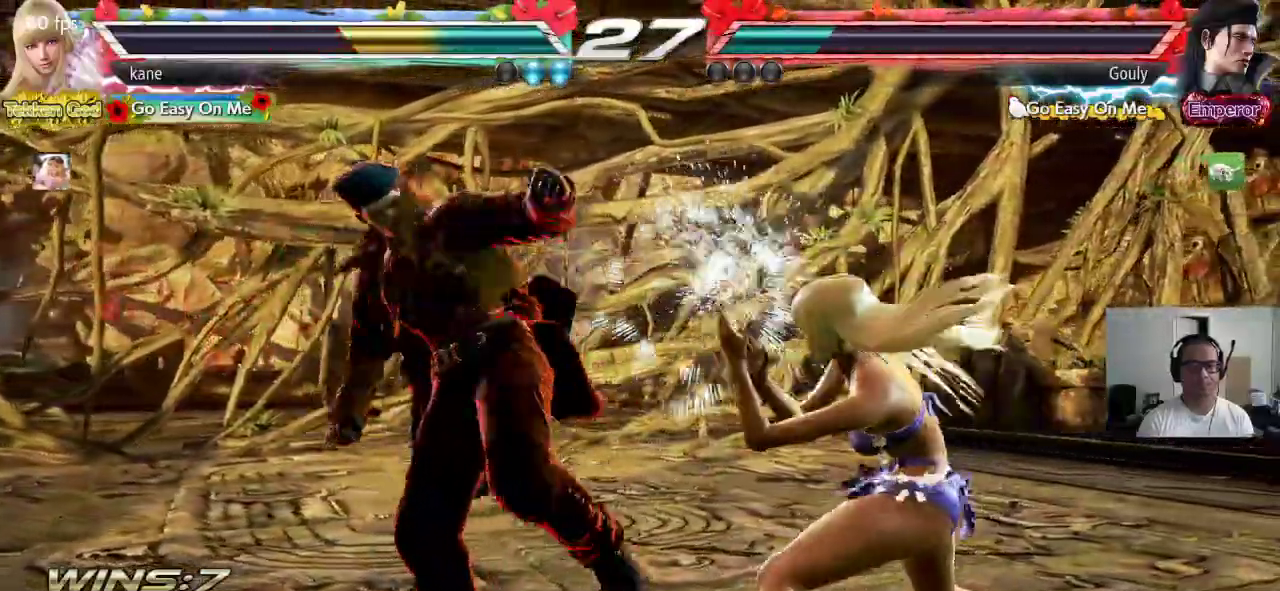
Gameplay with a controller (arcade stick); each line is a JSON object with the inputs held at the frame after it. "events" lists button and stick changes between this image and that frame as [ms after this image, input, new state], when the widget could be followed in between. Not read: L3 R2 R3.
{"buttons": [], "left_stick": "left", "events": [[67, "left_stick", "center"], [167, "left_stick", "left"], [200, "CROSS", "down"], [300, "TRIANGLE", "down"], [317, "CROSS", "up"], [450, "TRIANGLE", "up"]]}
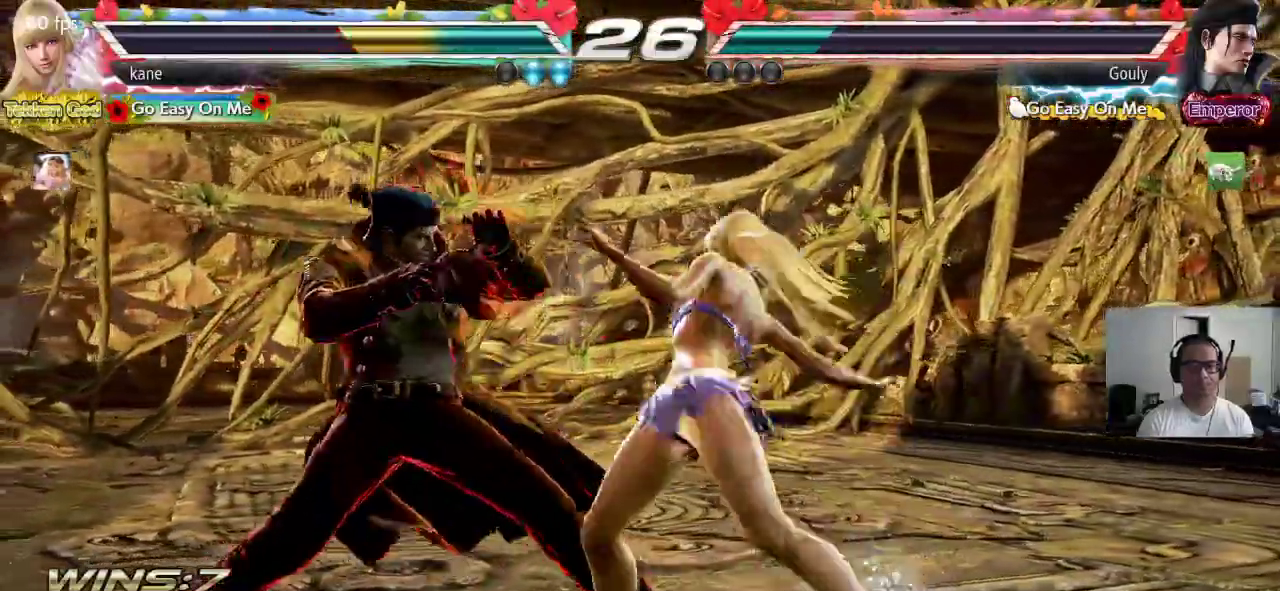
{"buttons": [], "left_stick": "down", "events": [[183, "left_stick", "center"], [483, "left_stick", "down"]]}
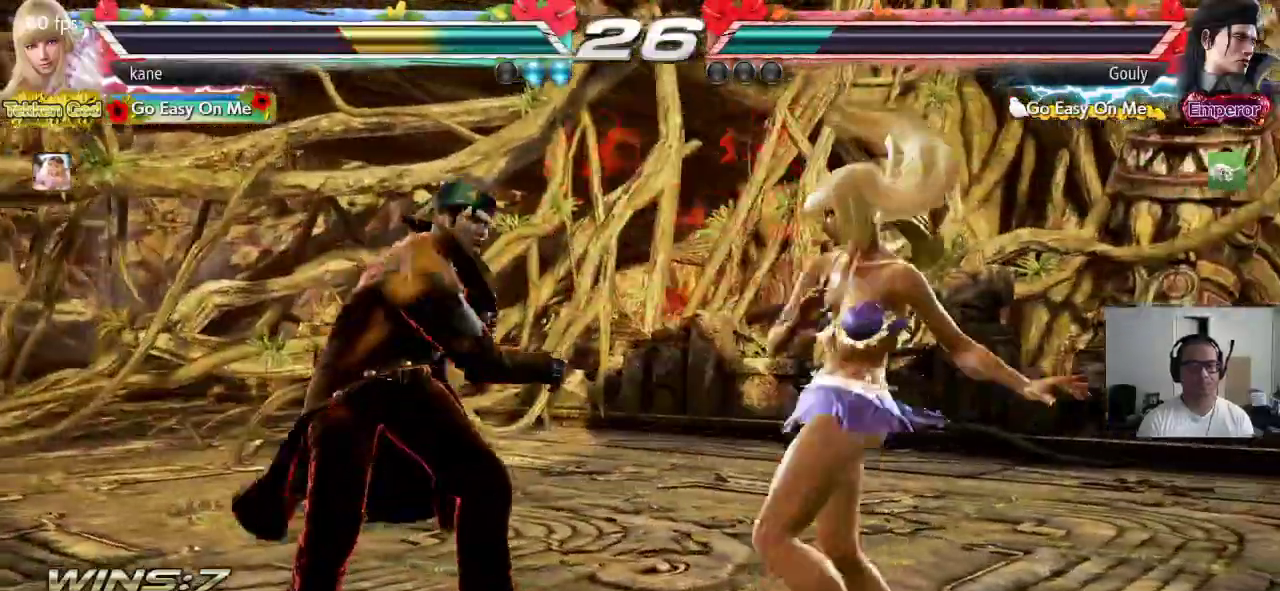
{"buttons": [], "left_stick": "right", "events": [[33, "left_stick", "center"], [100, "left_stick", "down"], [450, "left_stick", "right"]]}
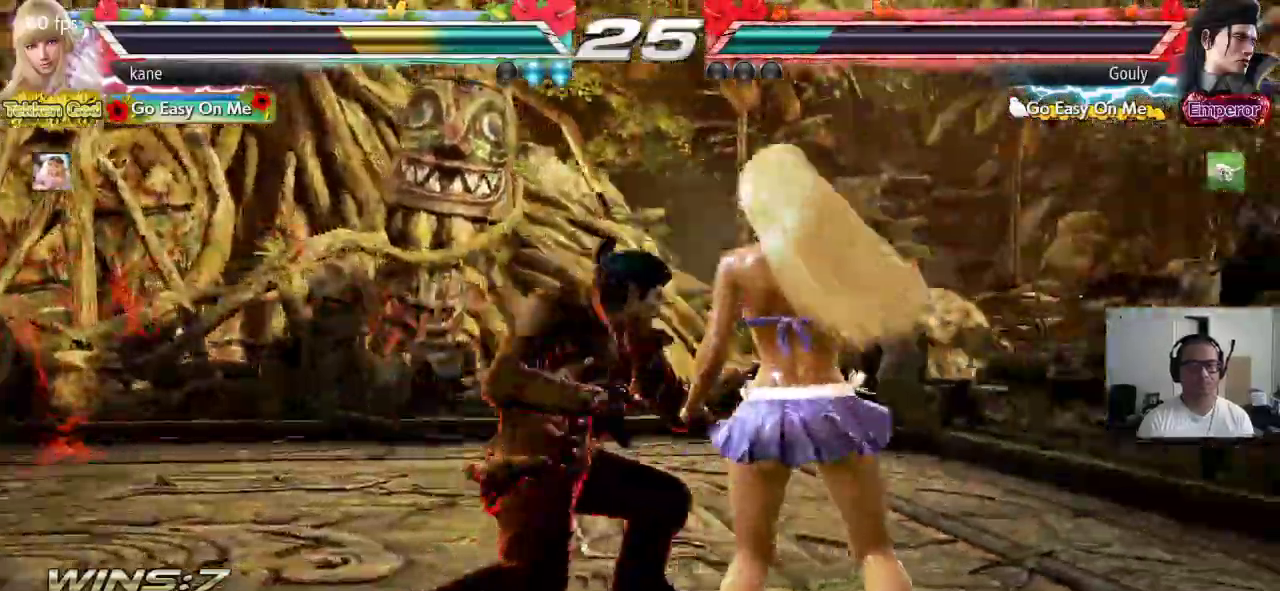
{"buttons": [], "left_stick": "center", "events": [[33, "left_stick", "center"], [67, "SQUARE", "down"], [267, "TRIANGLE", "down"], [283, "SQUARE", "up"], [417, "TRIANGLE", "up"]]}
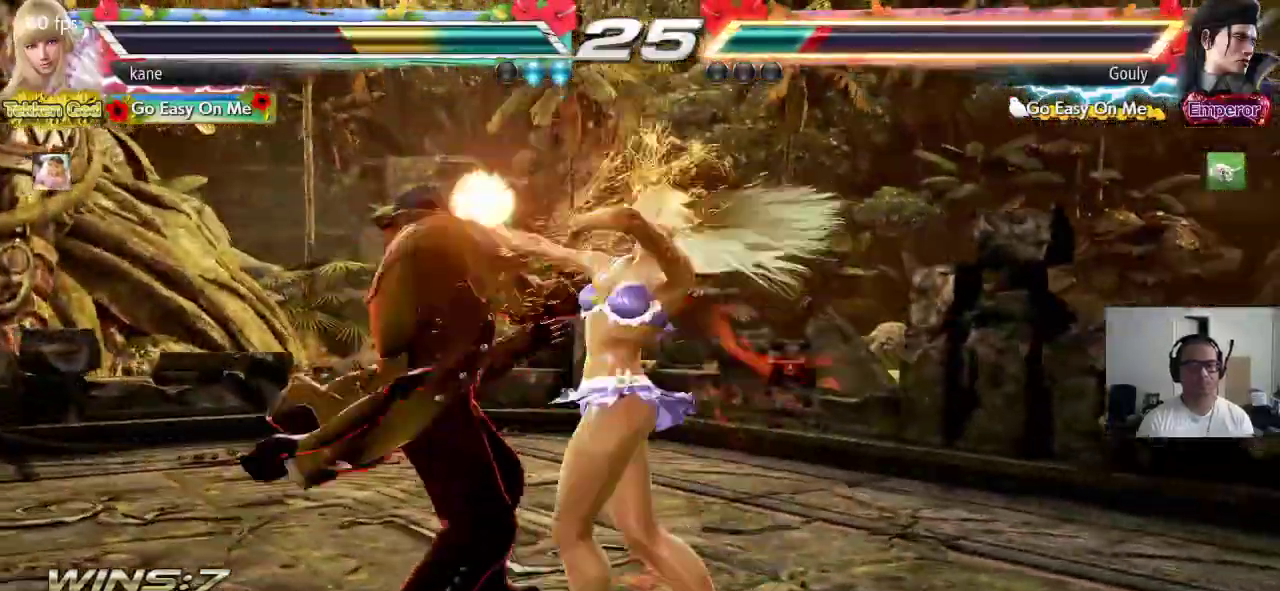
{"buttons": ["SQUARE"], "left_stick": "center", "events": [[283, "CROSS", "down"], [283, "left_stick", "down"], [350, "CROSS", "up"], [367, "left_stick", "center"], [400, "TRIANGLE", "down"], [417, "TRIANGLE", "up"], [467, "SQUARE", "down"]]}
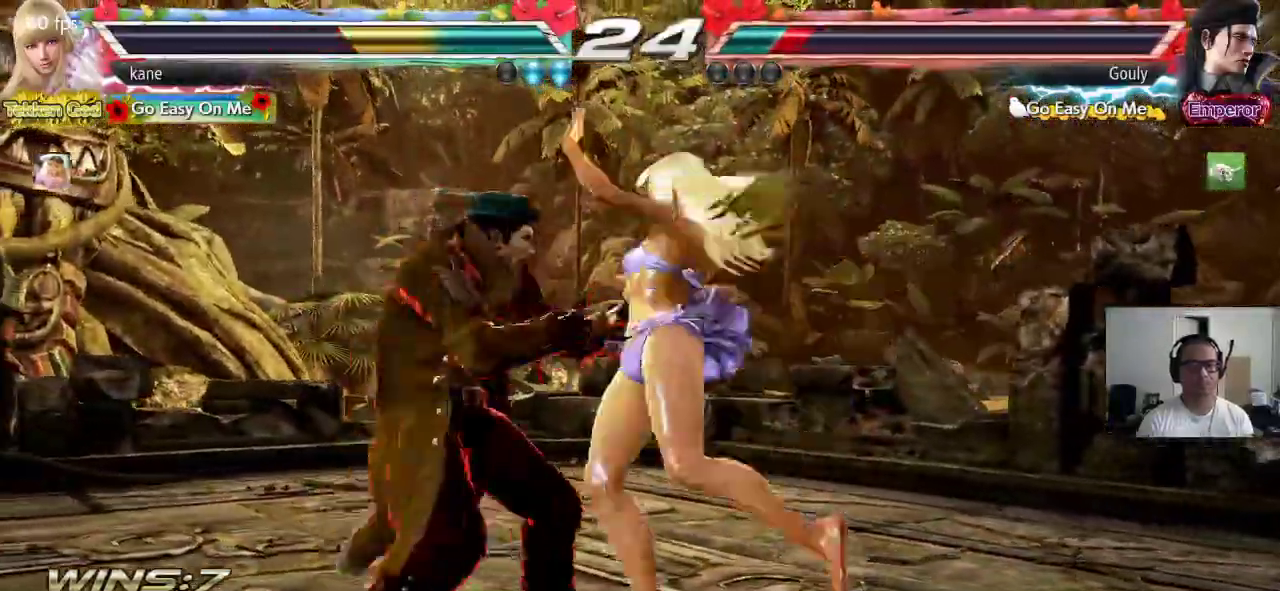
{"buttons": [], "left_stick": "center", "events": [[83, "SQUARE", "up"]]}
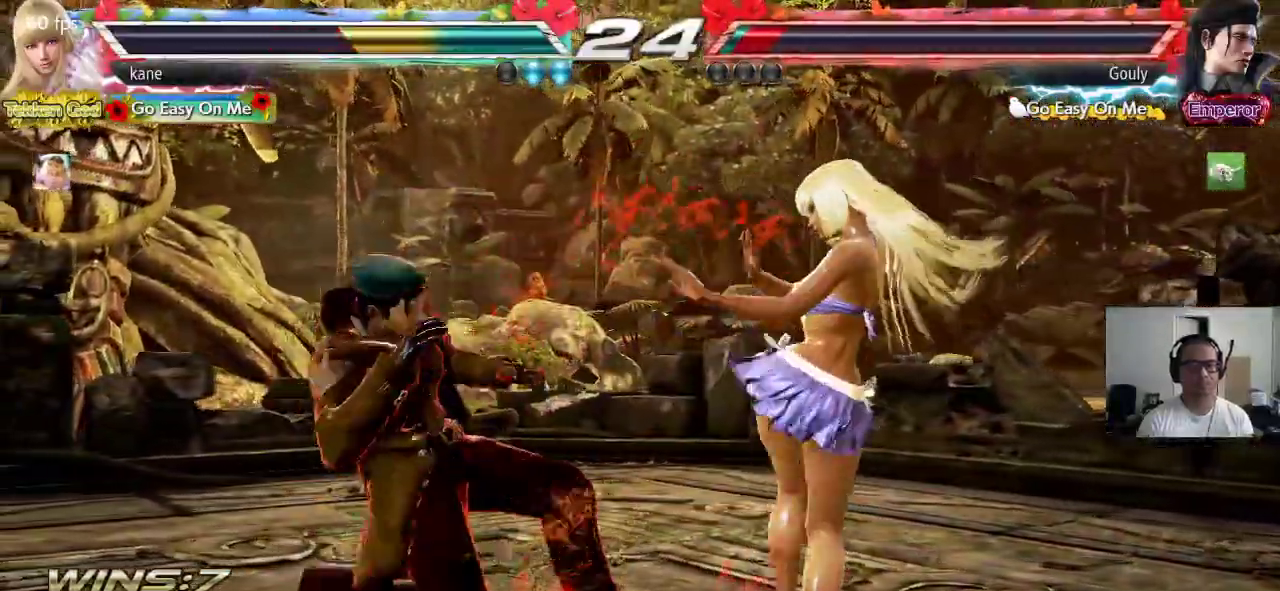
{"buttons": ["SQUARE"], "left_stick": "center", "events": [[33, "SQUARE", "down"], [150, "SQUARE", "up"], [483, "SQUARE", "down"]]}
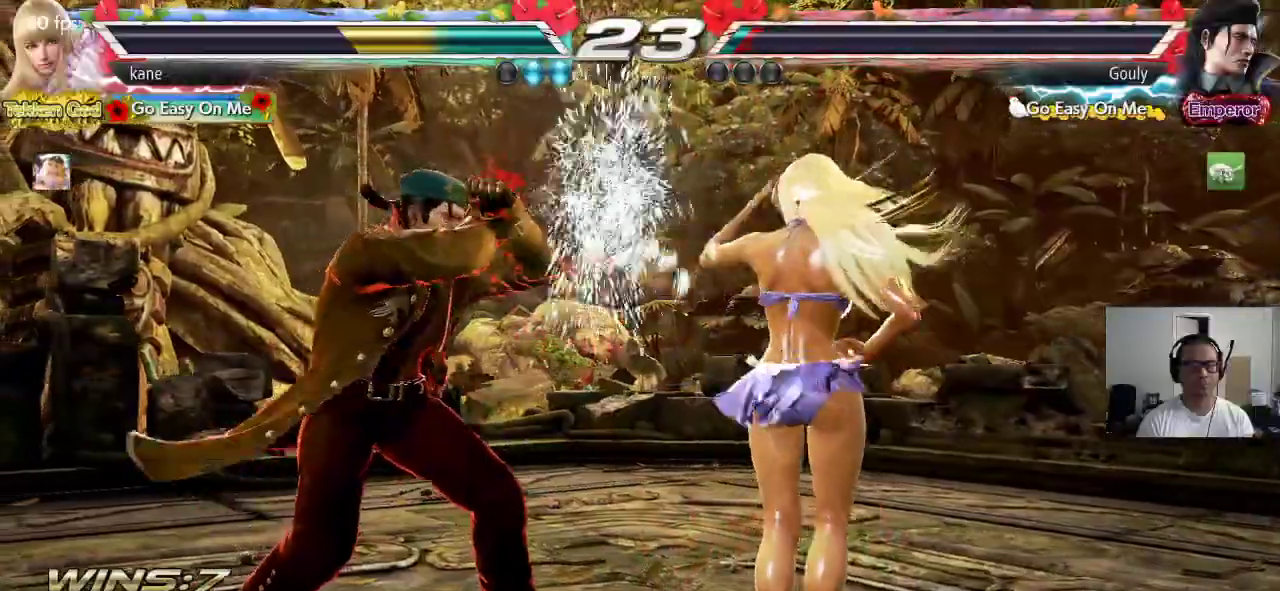
{"buttons": ["SQUARE"], "left_stick": "down-left"}
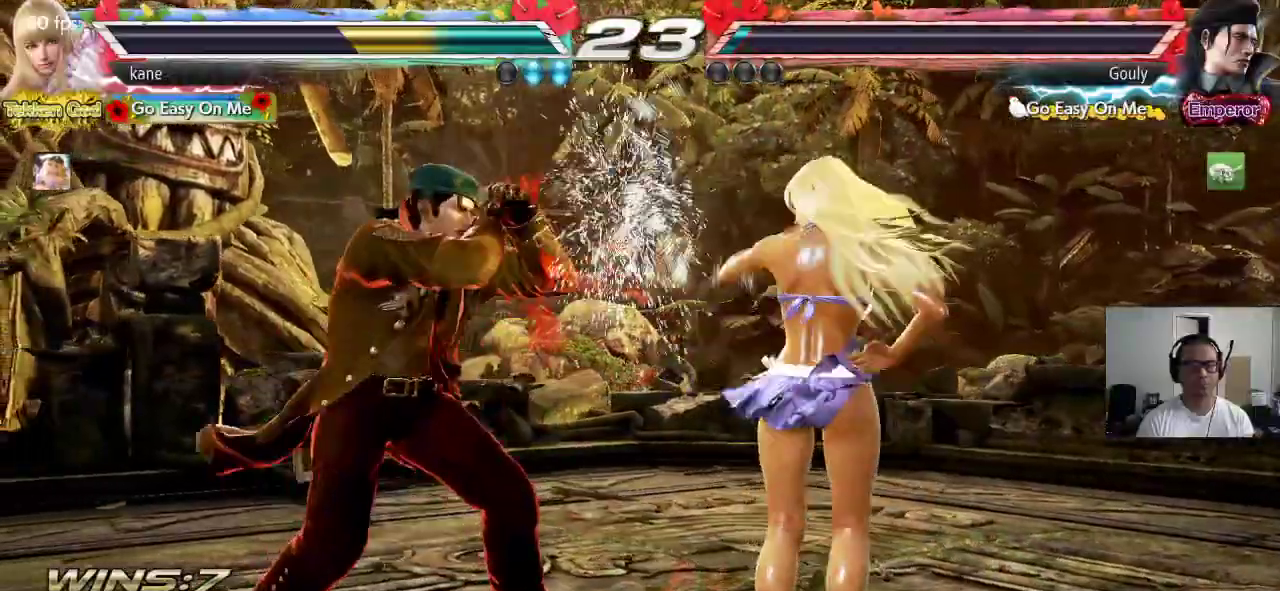
{"buttons": [], "left_stick": "center", "events": [[83, "SQUARE", "up"], [200, "left_stick", "center"]]}
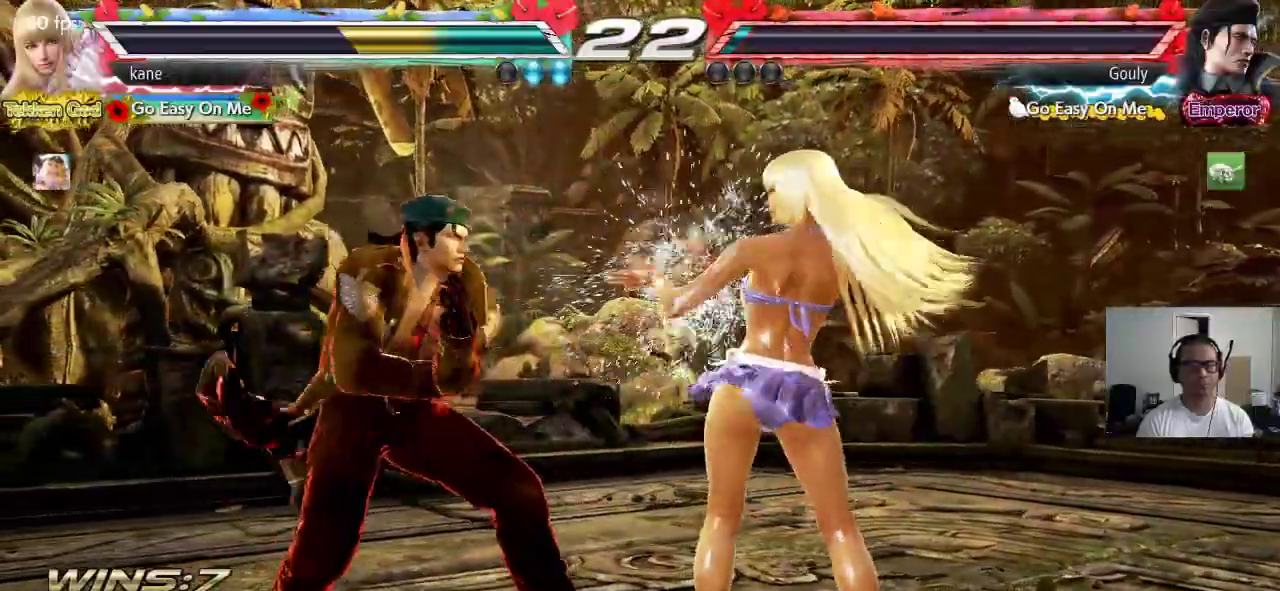
{"buttons": [], "left_stick": "right", "events": [[17, "left_stick", "up"], [100, "left_stick", "center"], [283, "left_stick", "right"]]}
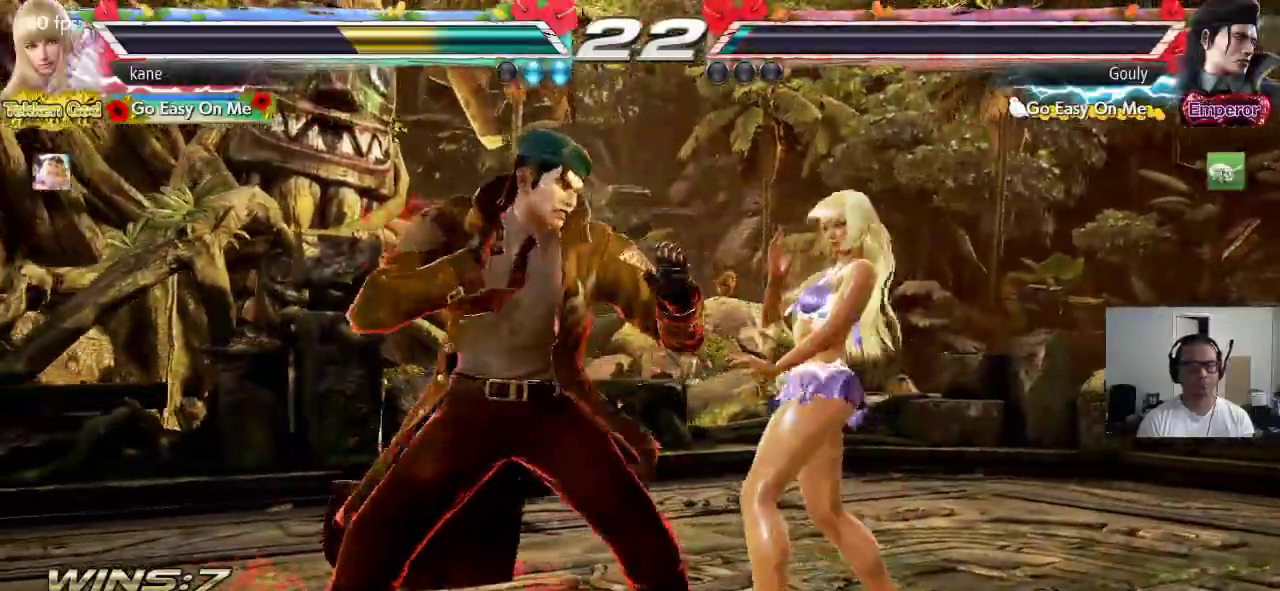
{"buttons": [], "left_stick": "center", "events": [[17, "left_stick", "center"], [67, "SQUARE", "down"], [183, "SQUARE", "up"]]}
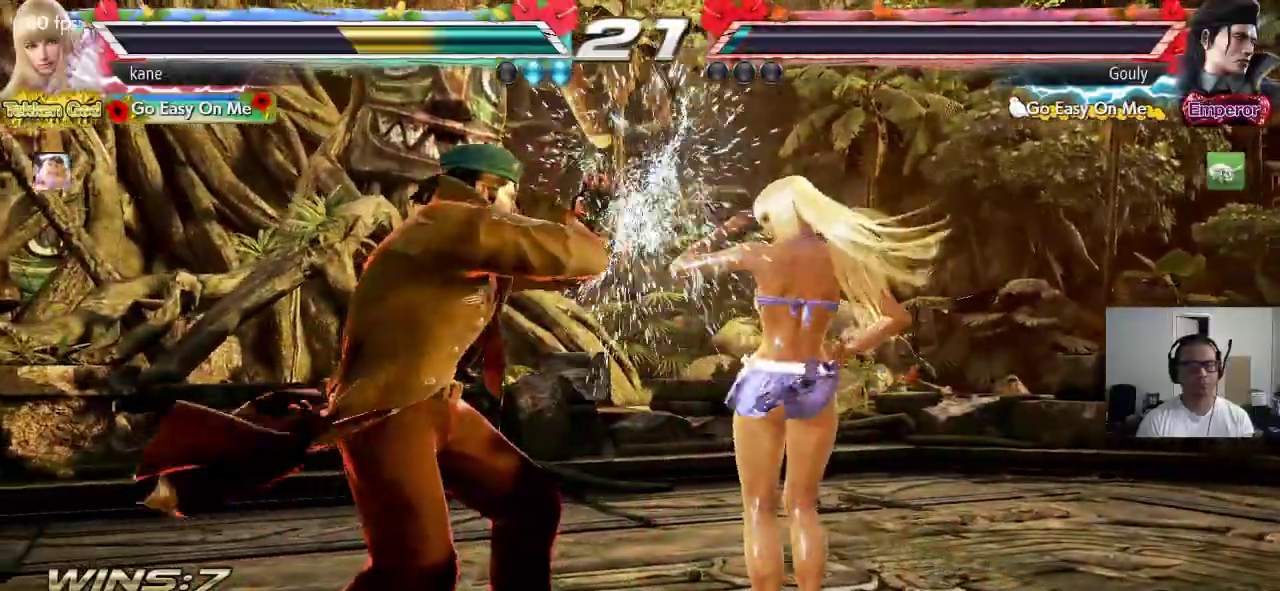
{"buttons": [], "left_stick": "center", "events": [[83, "SQUARE", "down"], [83, "left_stick", "down-left"], [183, "SQUARE", "up"], [267, "left_stick", "center"]]}
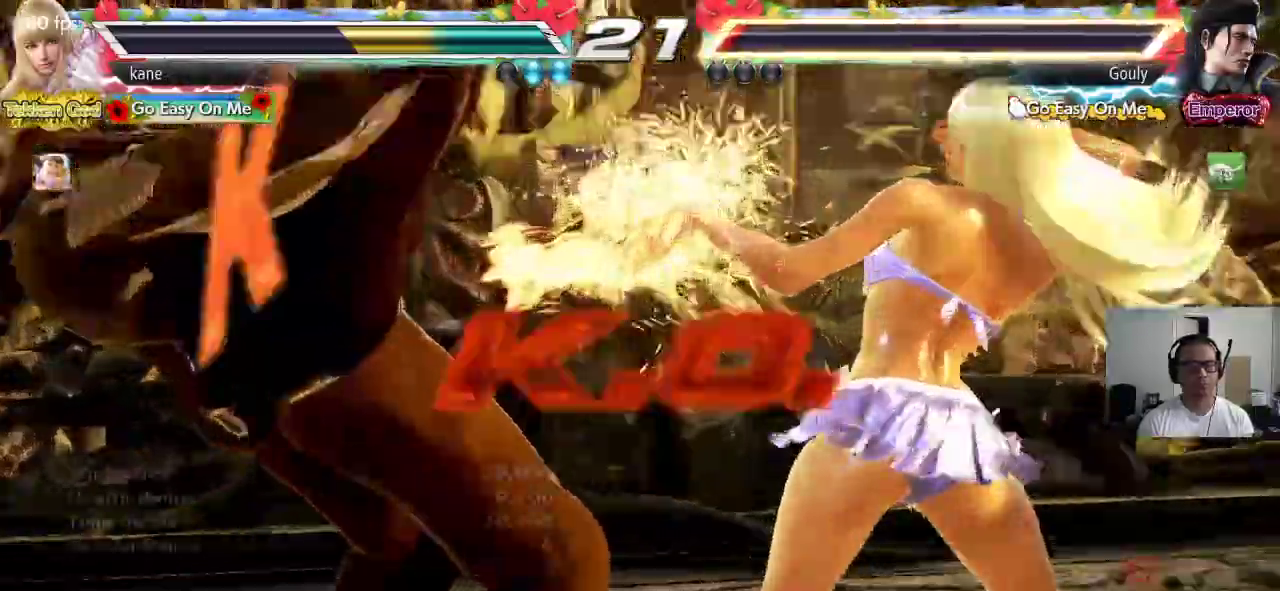
{"buttons": [], "left_stick": "center", "events": []}
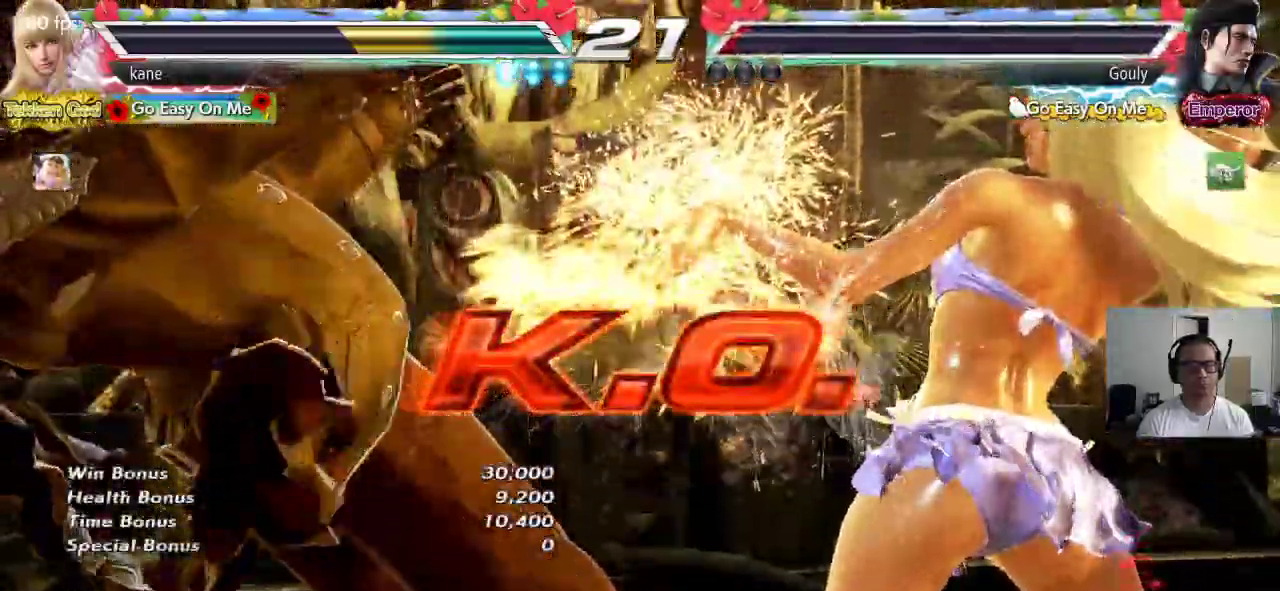
{"buttons": [], "left_stick": "center", "events": []}
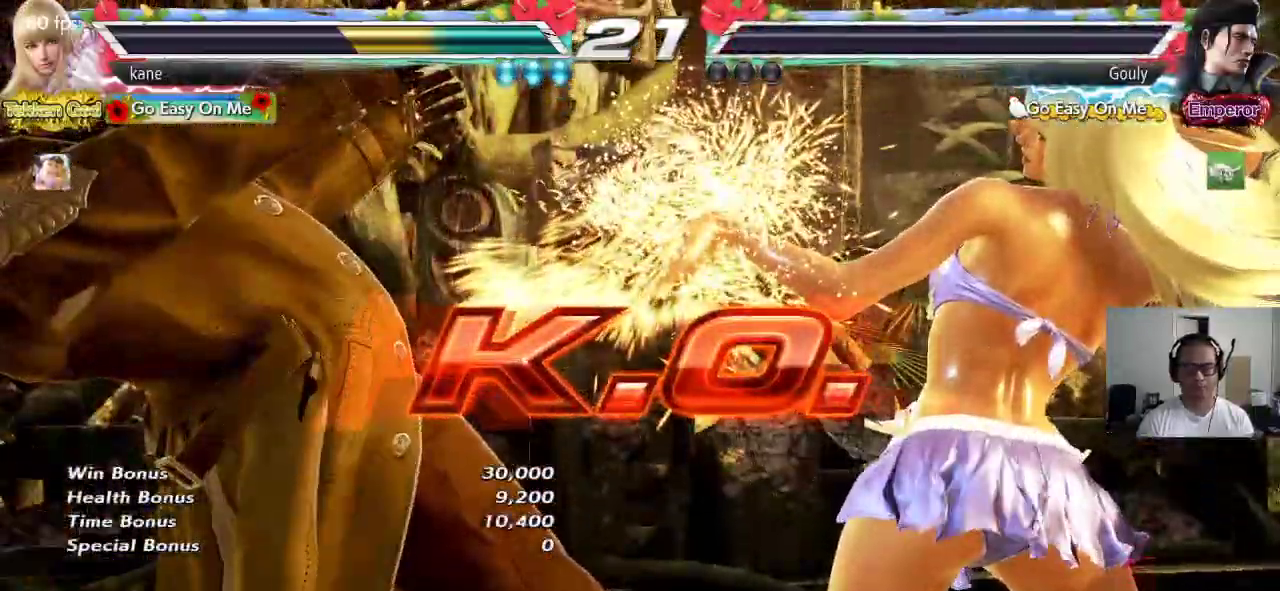
{"buttons": [], "left_stick": "center", "events": []}
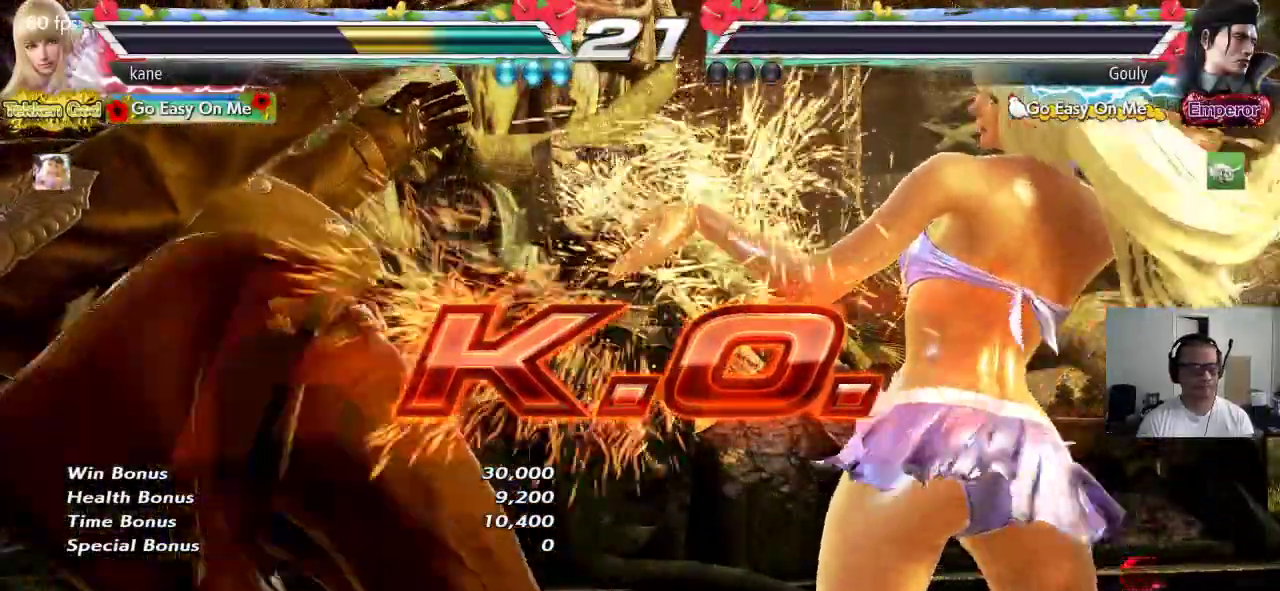
{"buttons": [], "left_stick": "center", "events": [[400, "left_stick", "up"], [483, "left_stick", "center"]]}
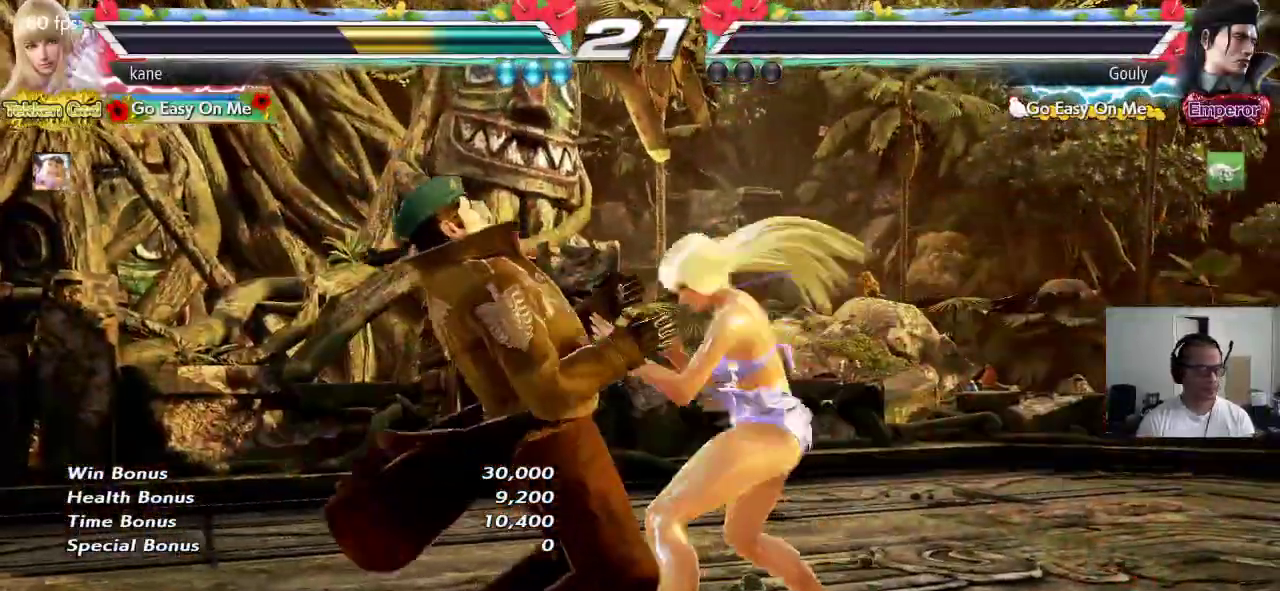
{"buttons": [], "left_stick": "center", "events": [[217, "CROSS", "down"], [300, "CROSS", "up"], [333, "TRIANGLE", "down"], [483, "TRIANGLE", "up"]]}
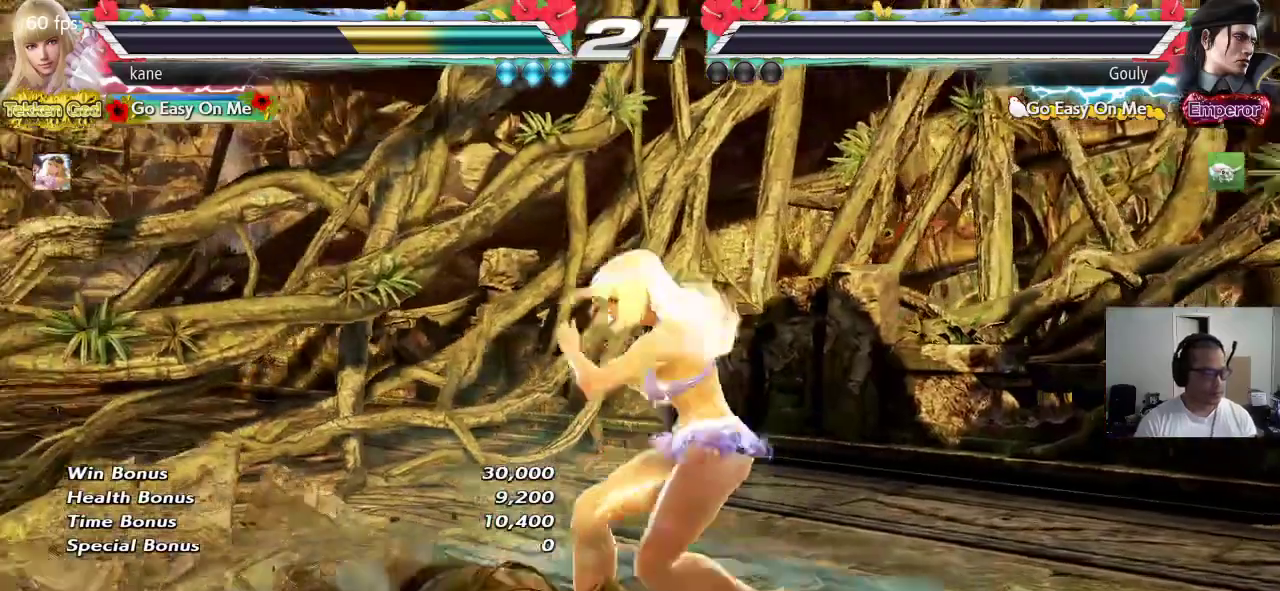
{"buttons": [], "left_stick": "center", "events": []}
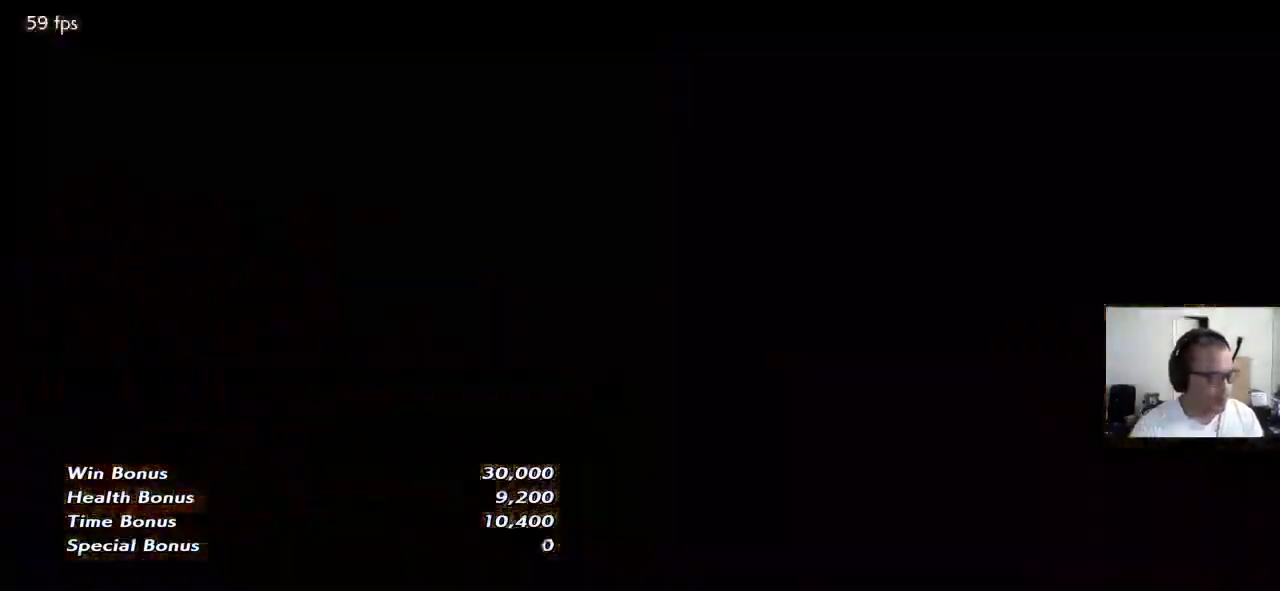
{"buttons": [], "left_stick": "center", "events": []}
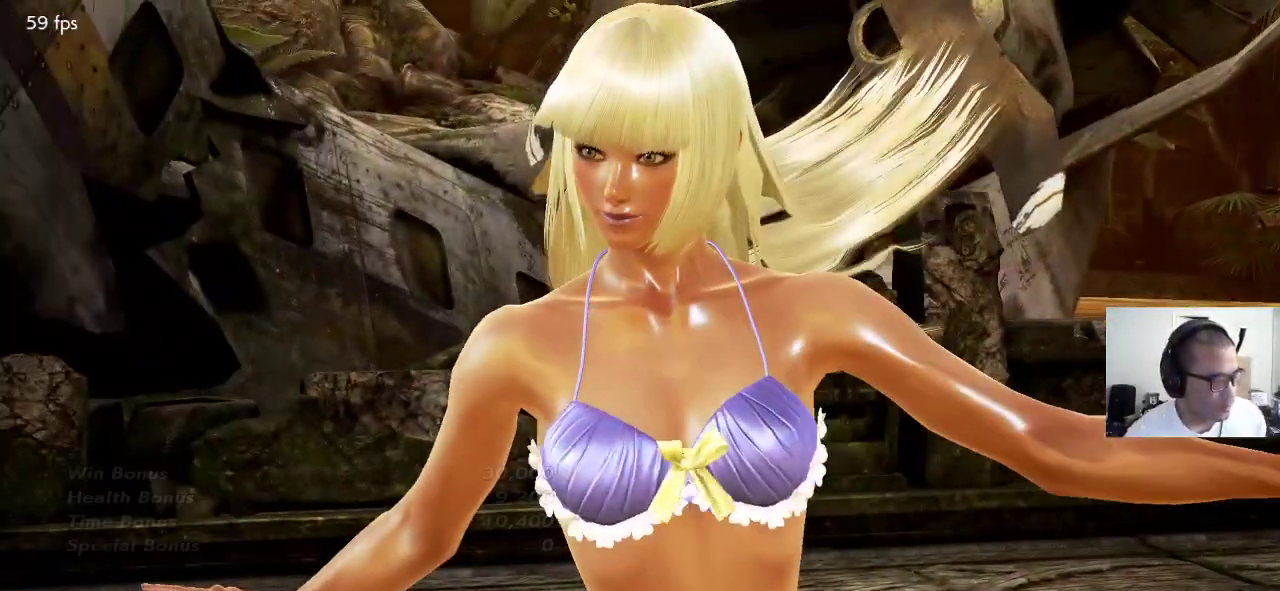
{"buttons": [], "left_stick": "center", "events": []}
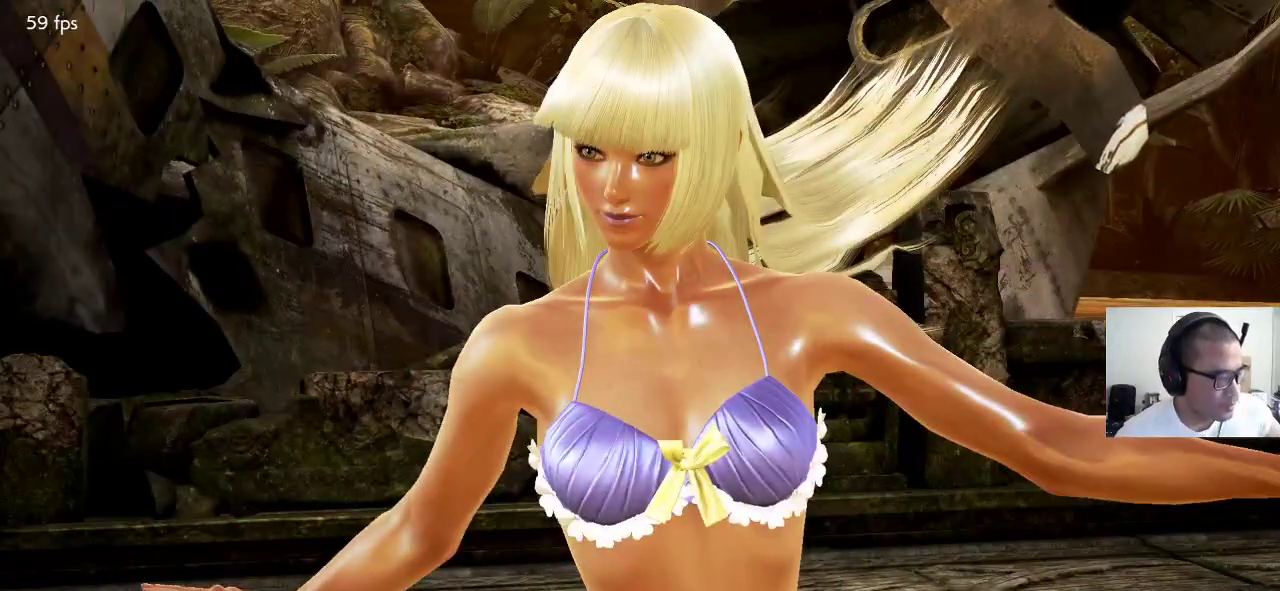
{"buttons": [], "left_stick": "center", "events": []}
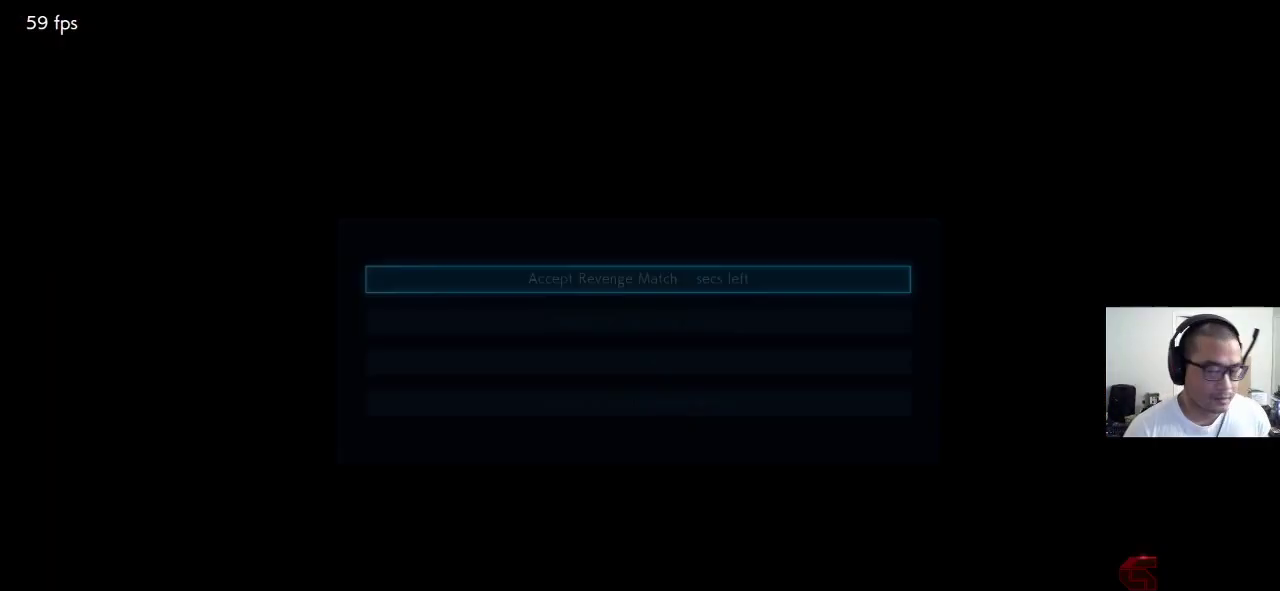
{"buttons": [], "left_stick": "center", "events": [[317, "CROSS", "down"], [383, "CROSS", "up"]]}